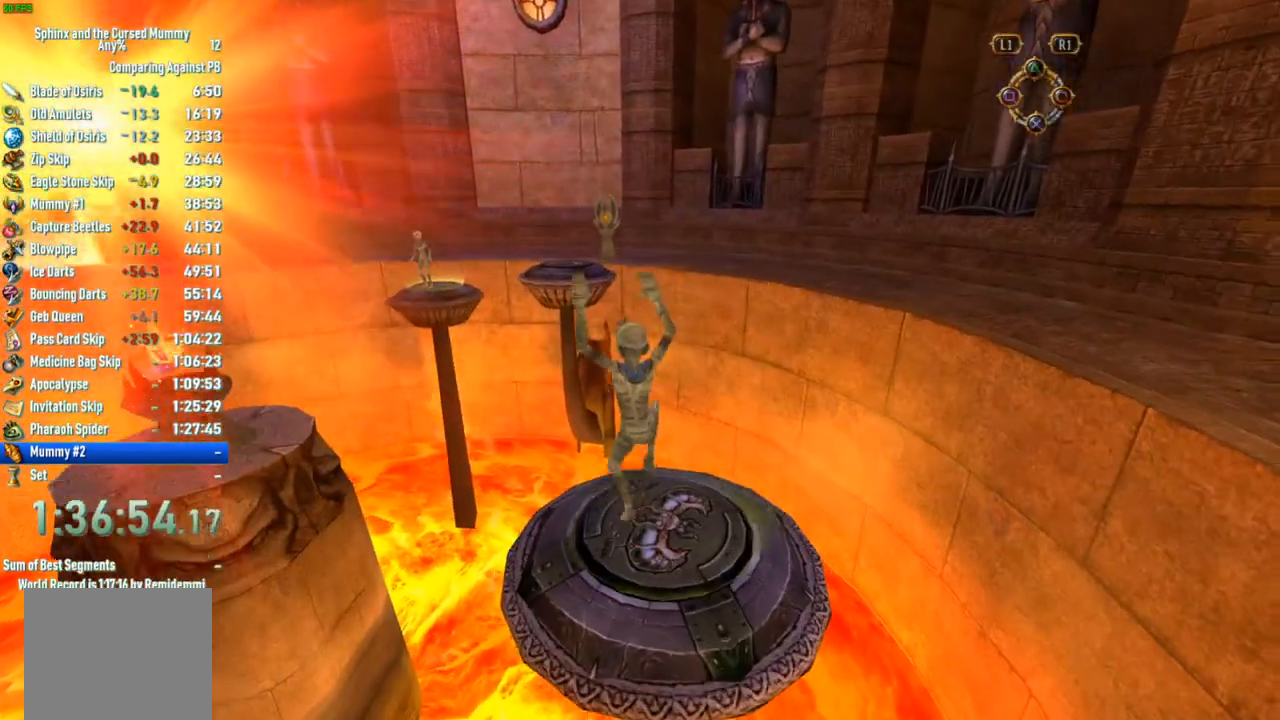
Gameplay with a controller (PlayStation layout); each line is a JSON object with the inputs held at the frame after it. "events" lists button and stick changes between this image and that frame as [ms after this image, input, new state], when the widget could be followed in between. Not read: CROSS.
{"buttons": [], "left_stick": "center", "right_stick": "center", "events": []}
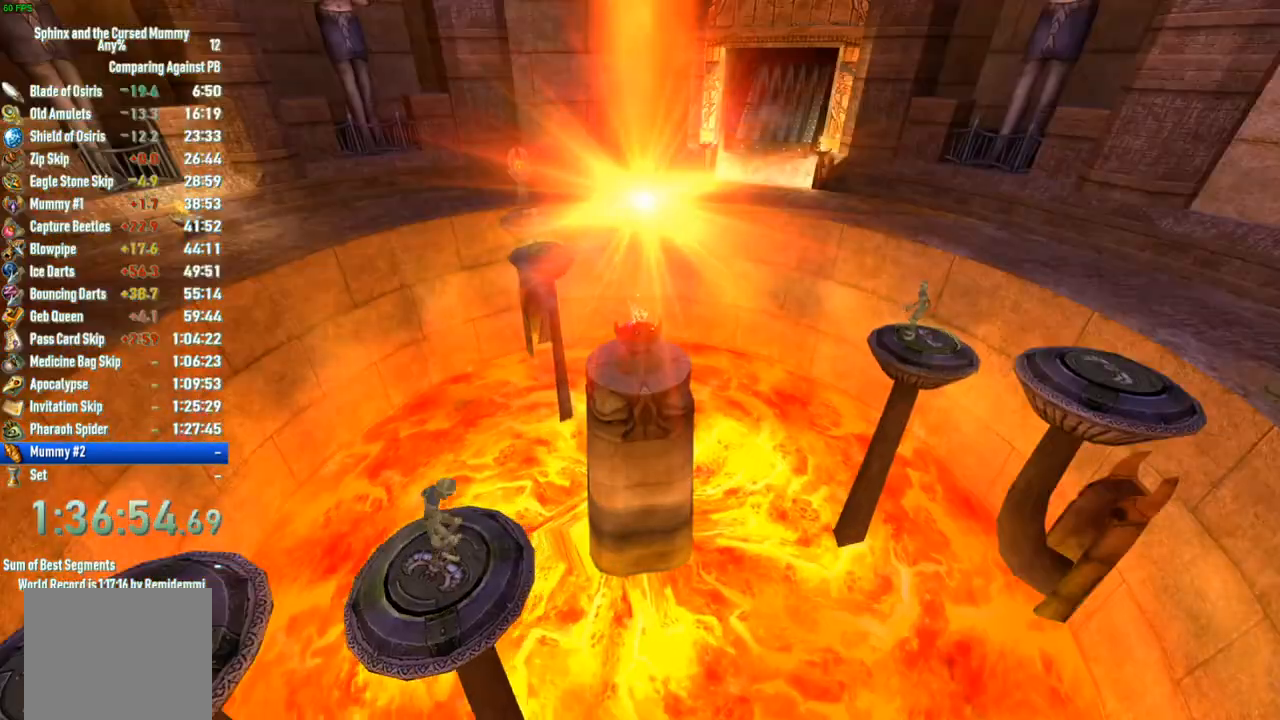
{"buttons": [], "left_stick": "center", "right_stick": "center", "events": []}
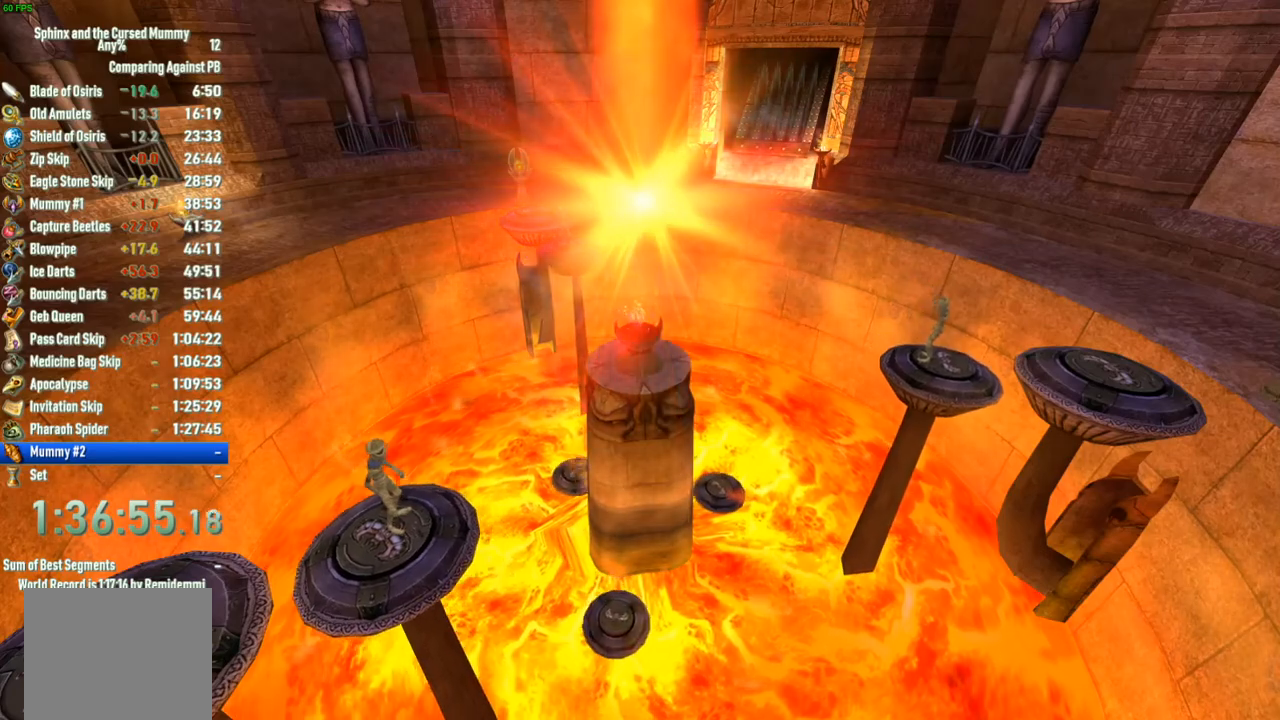
{"buttons": [], "left_stick": "center", "right_stick": "center", "events": []}
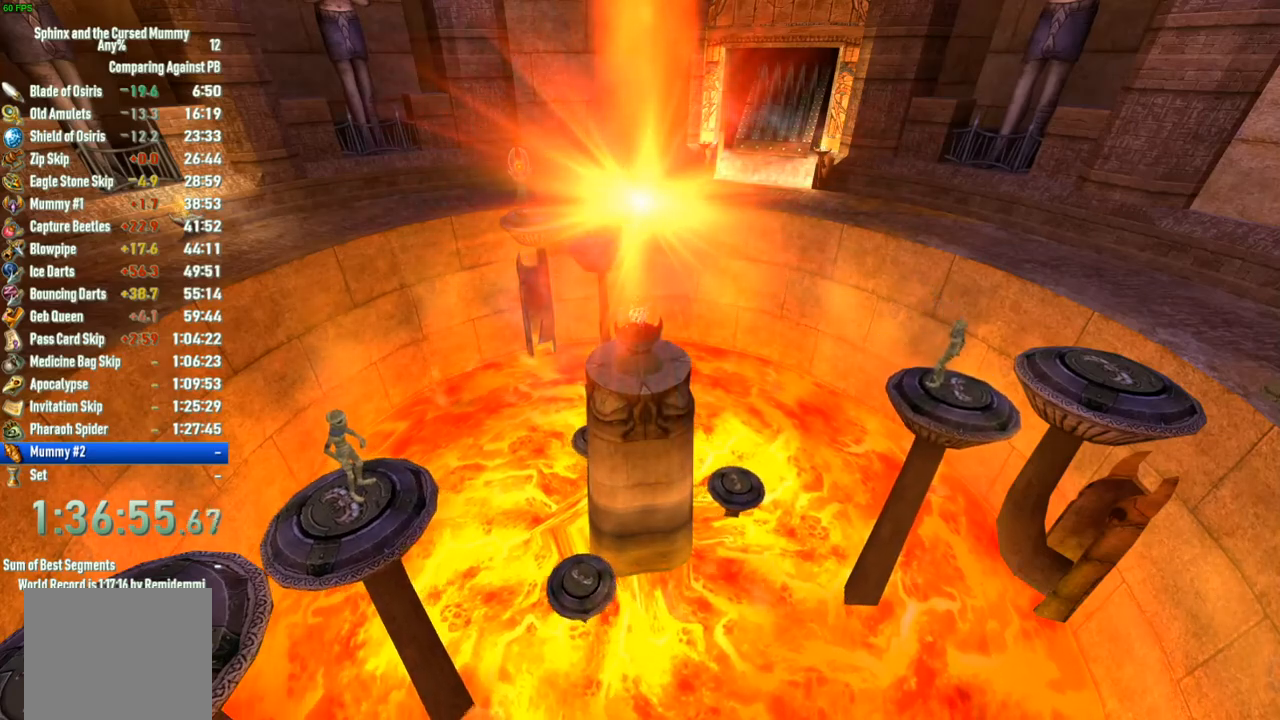
{"buttons": [], "left_stick": "center", "right_stick": "center", "events": []}
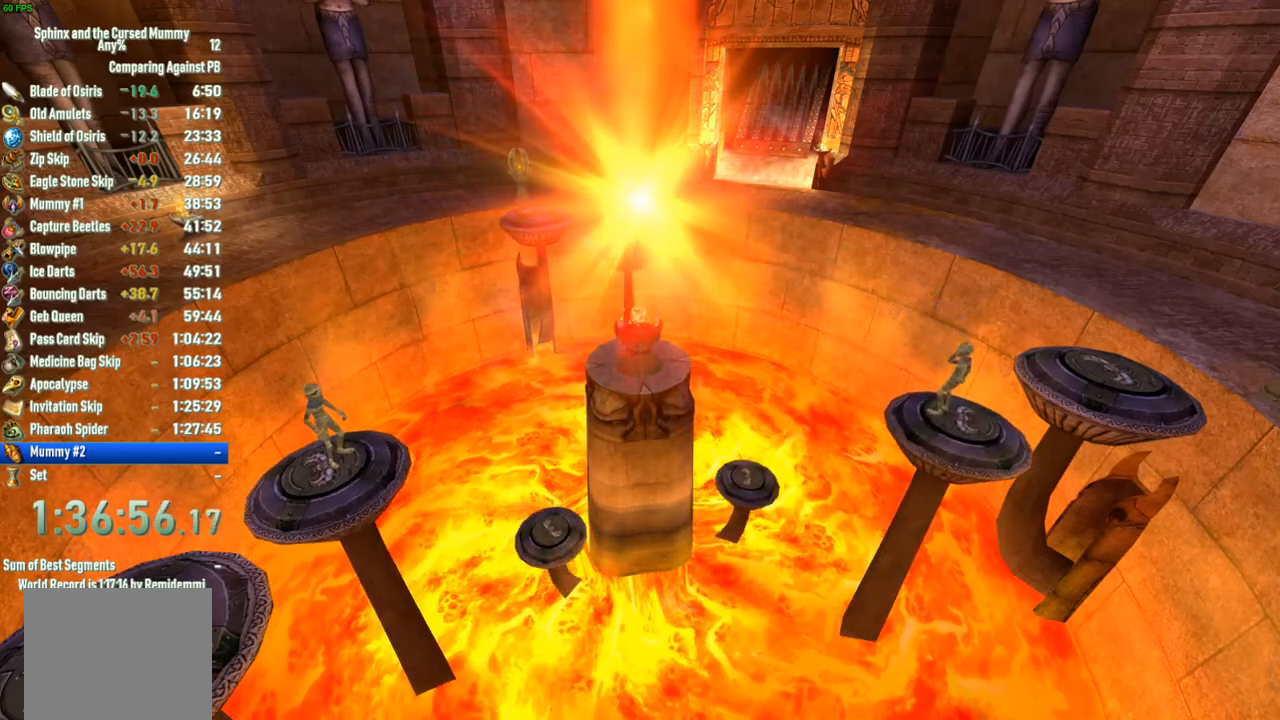
{"buttons": [], "left_stick": "center", "right_stick": "center", "events": []}
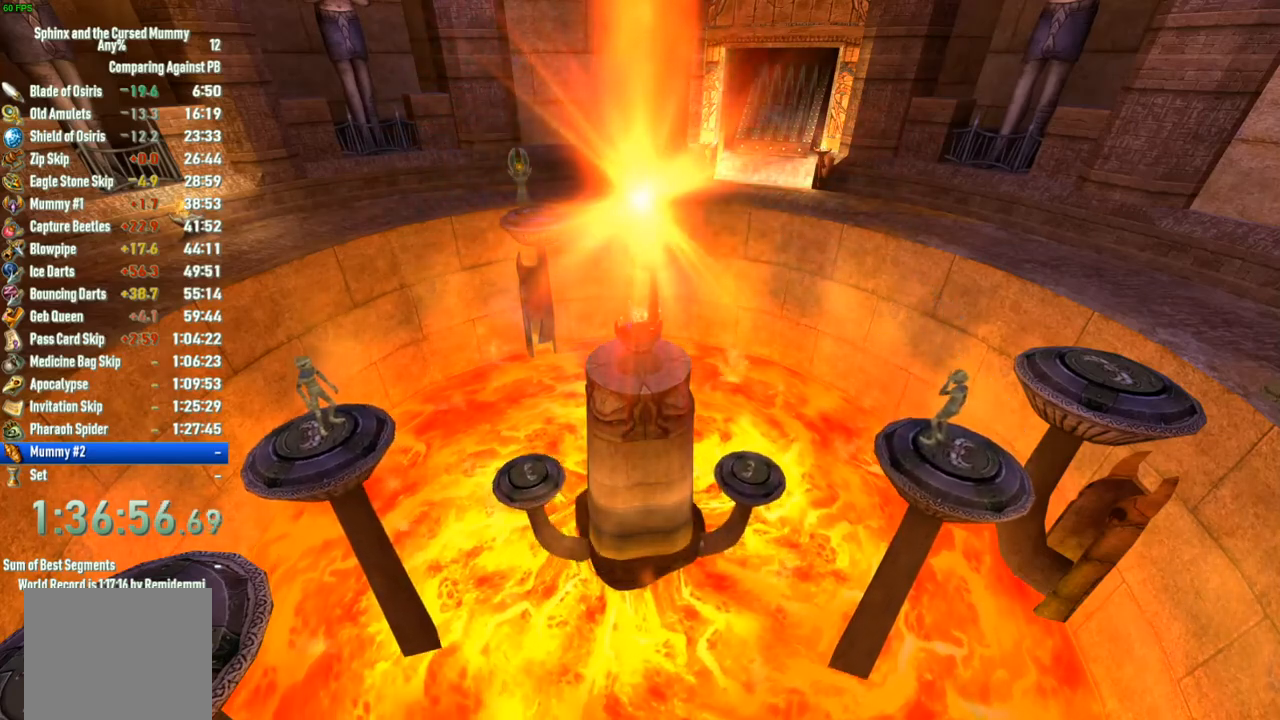
{"buttons": [], "left_stick": "center", "right_stick": "center", "events": []}
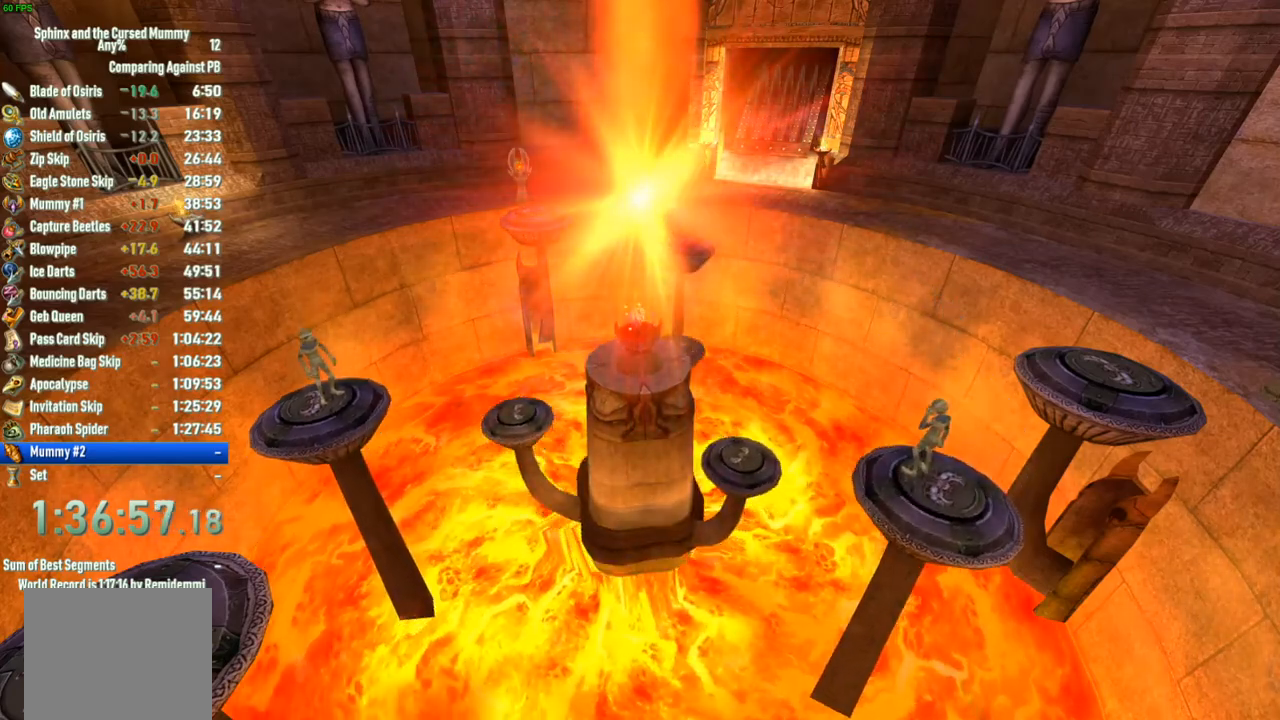
{"buttons": [], "left_stick": "center", "right_stick": "center", "events": []}
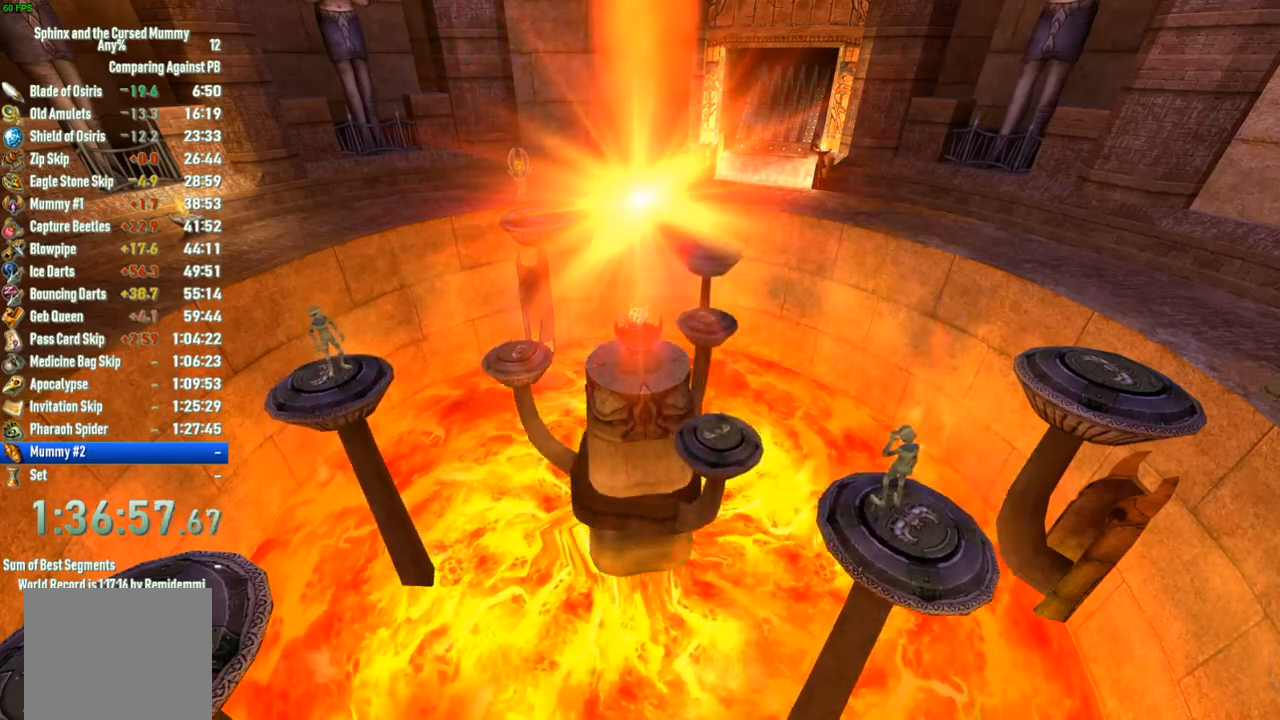
{"buttons": [], "left_stick": "center", "right_stick": "center", "events": []}
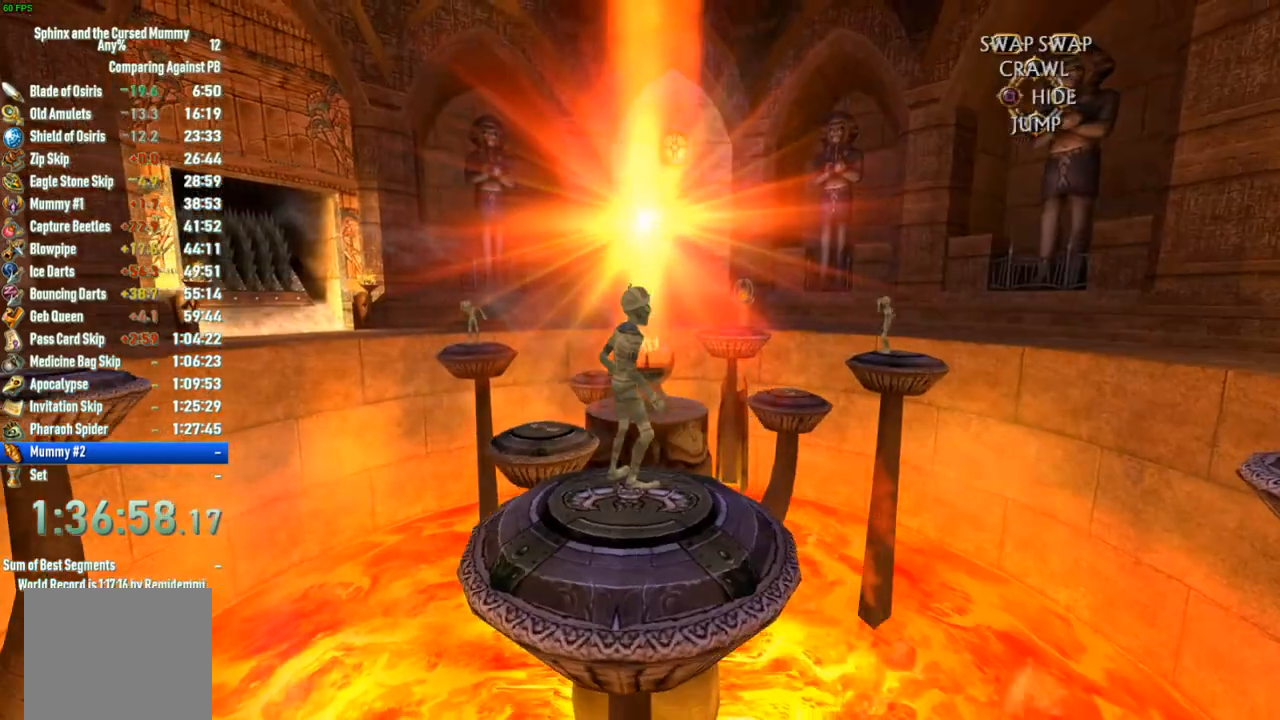
{"buttons": [], "left_stick": "center", "right_stick": "down-right", "events": [[383, "right_stick", "down-right"]]}
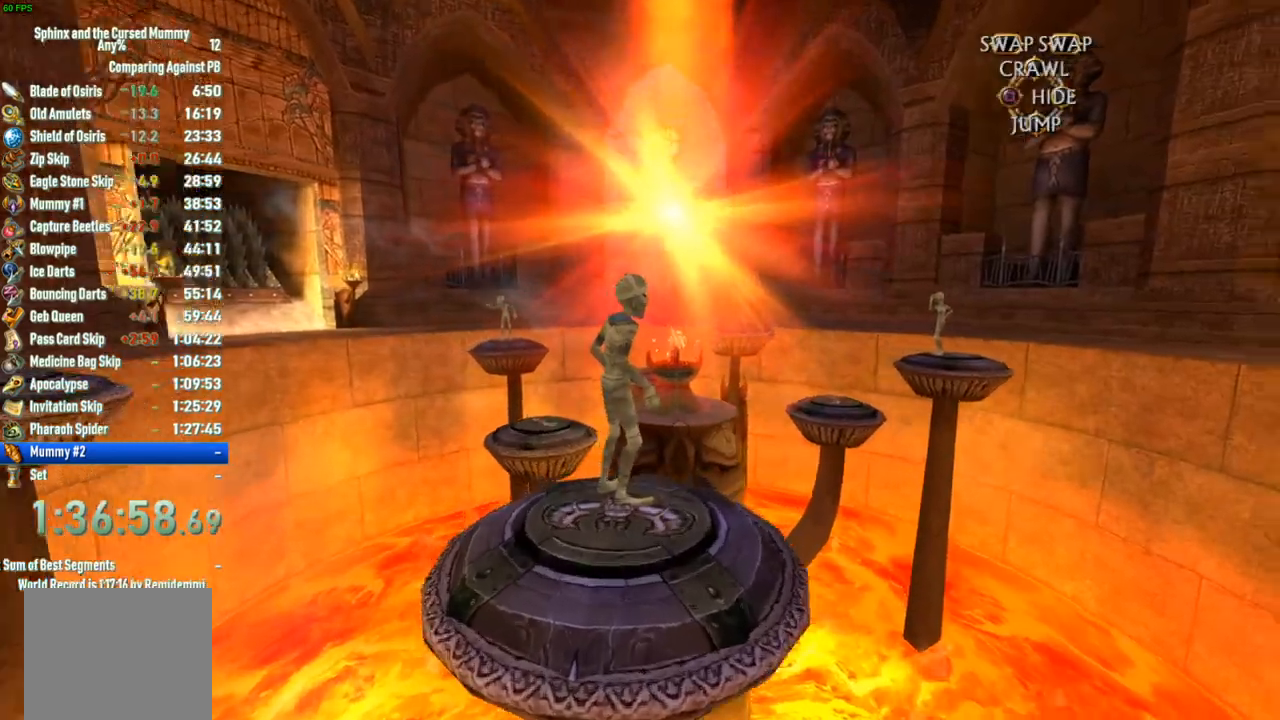
{"buttons": [], "left_stick": "center", "right_stick": "center", "events": [[300, "right_stick", "center"]]}
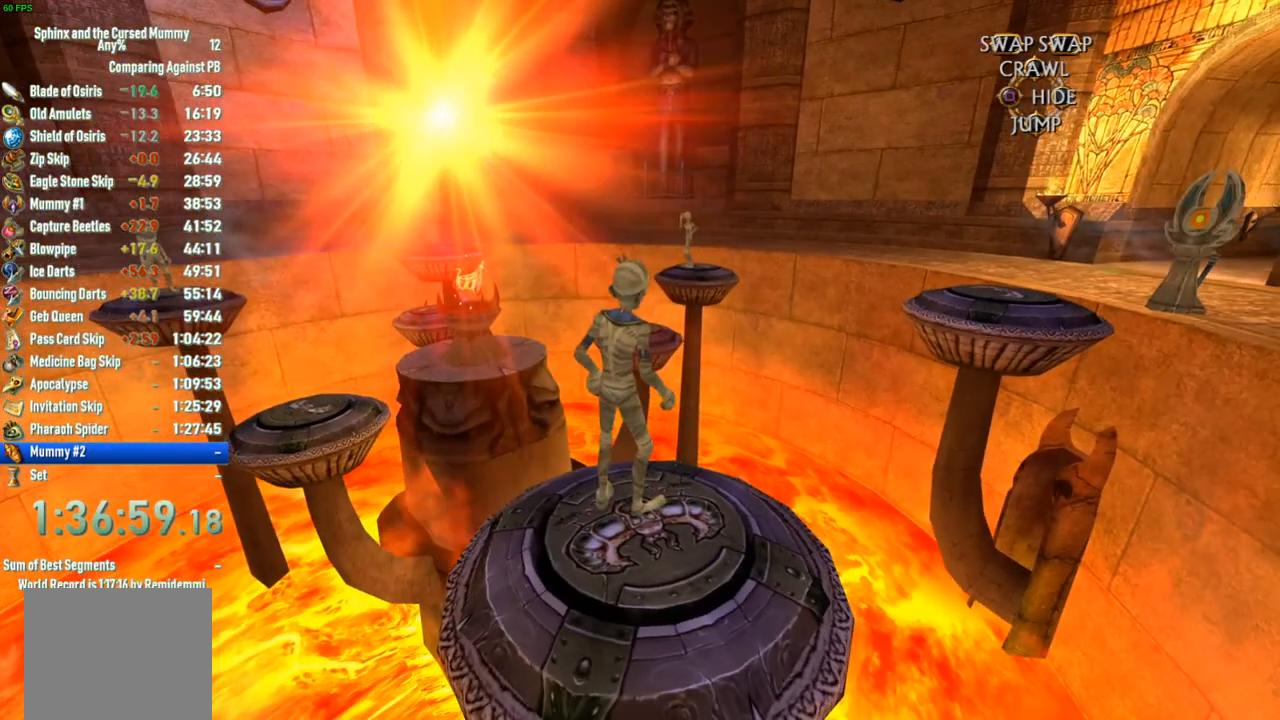
{"buttons": [], "left_stick": "center", "right_stick": "down-right", "events": [[17, "right_stick", "down-right"]]}
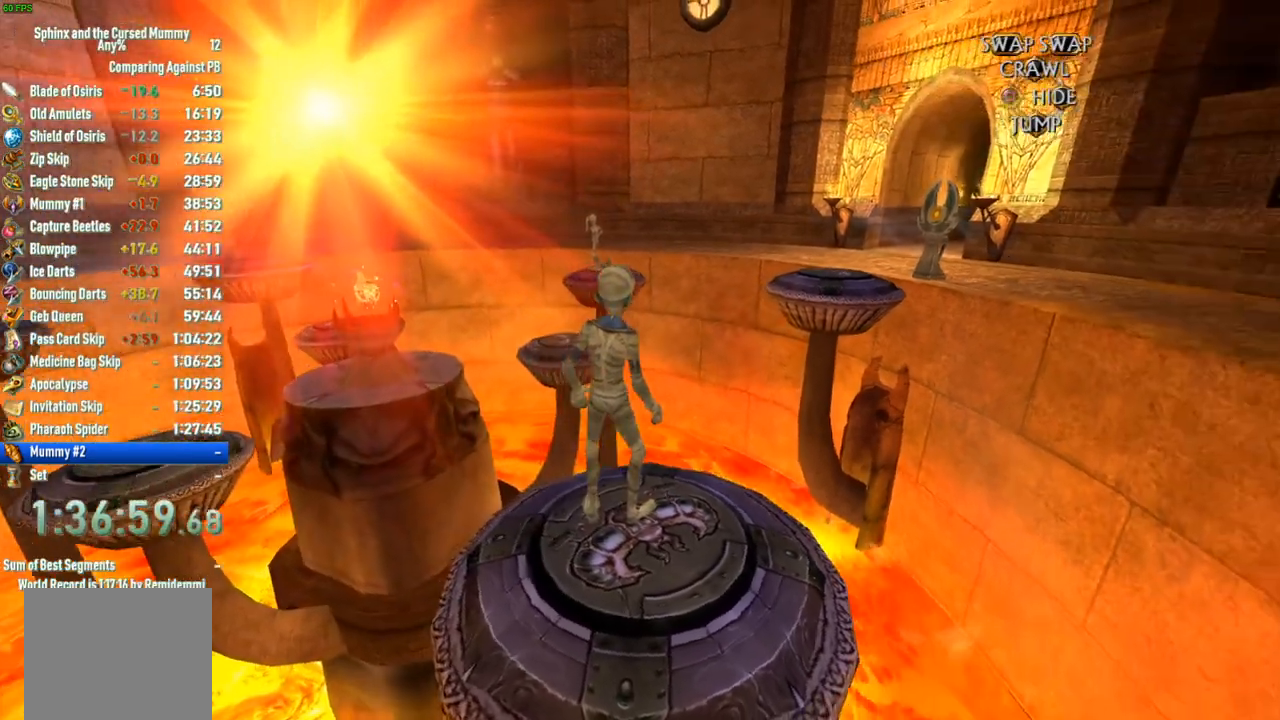
{"buttons": [], "left_stick": "up-left", "right_stick": "center", "events": [[17, "right_stick", "down"], [300, "right_stick", "center"], [450, "left_stick", "up-left"]]}
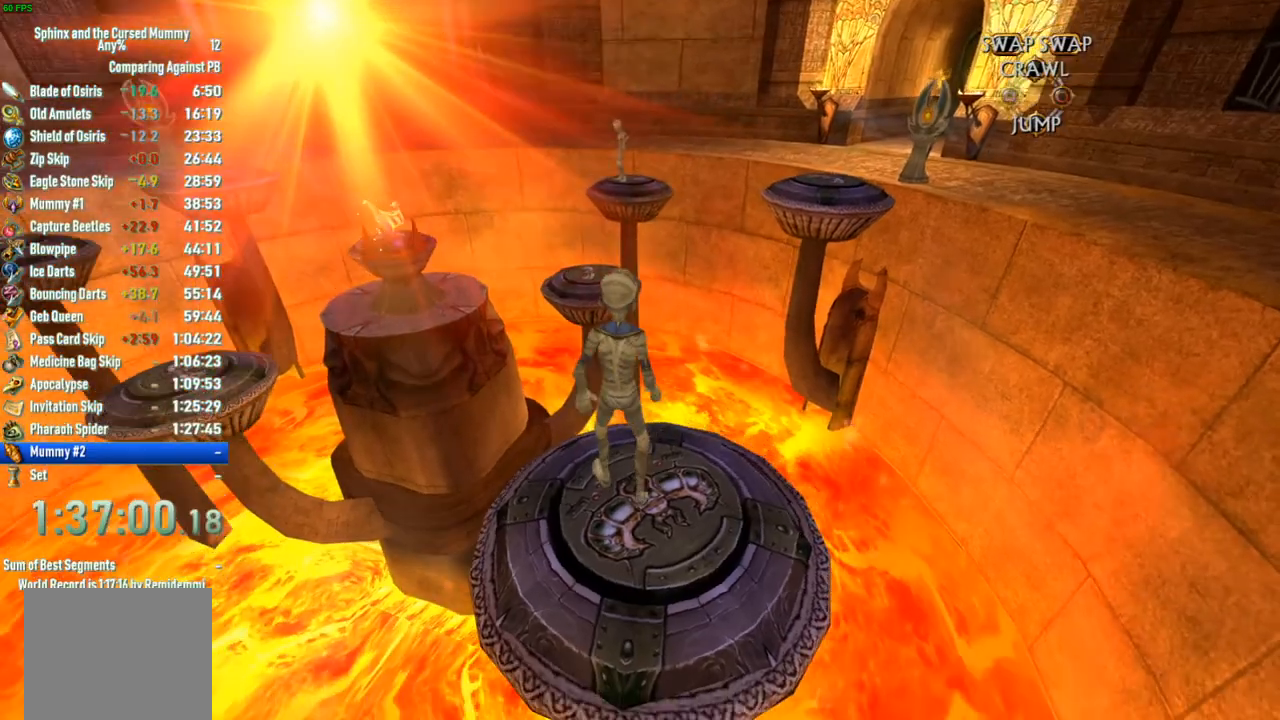
{"buttons": [], "left_stick": "up", "right_stick": "center", "events": [[400, "left_stick", "up"]]}
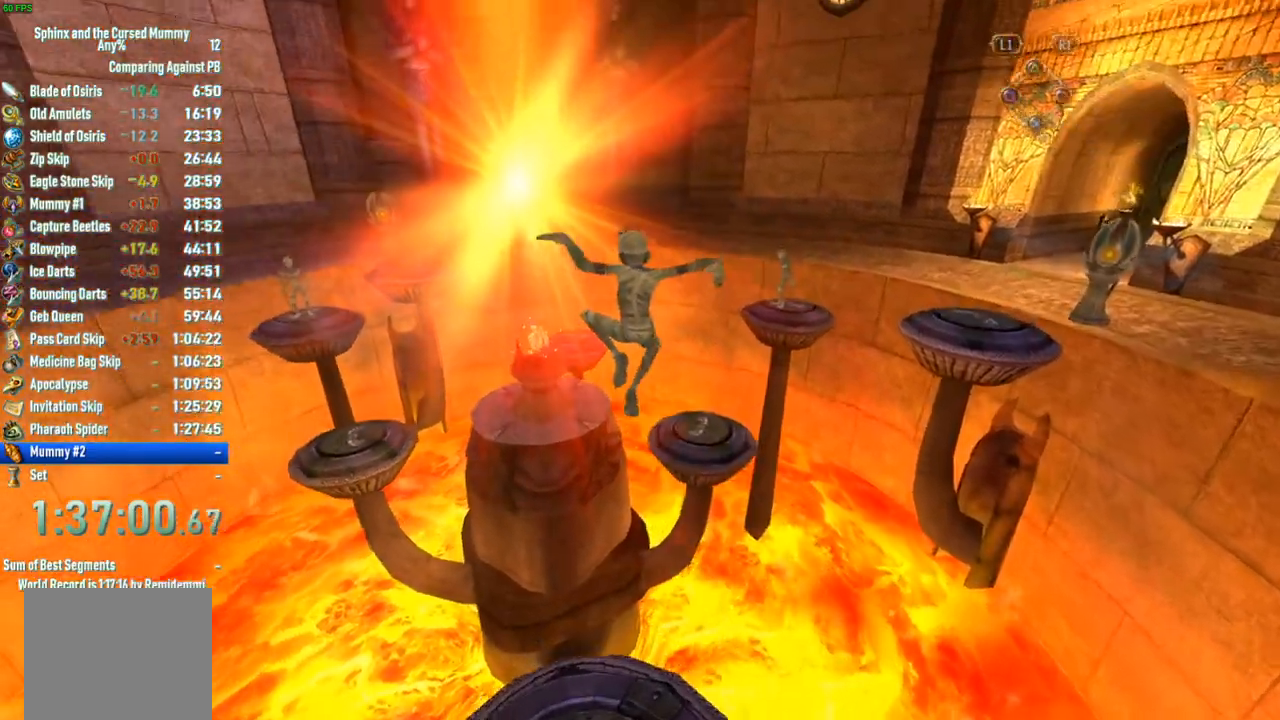
{"buttons": [], "left_stick": "up", "right_stick": "center", "events": []}
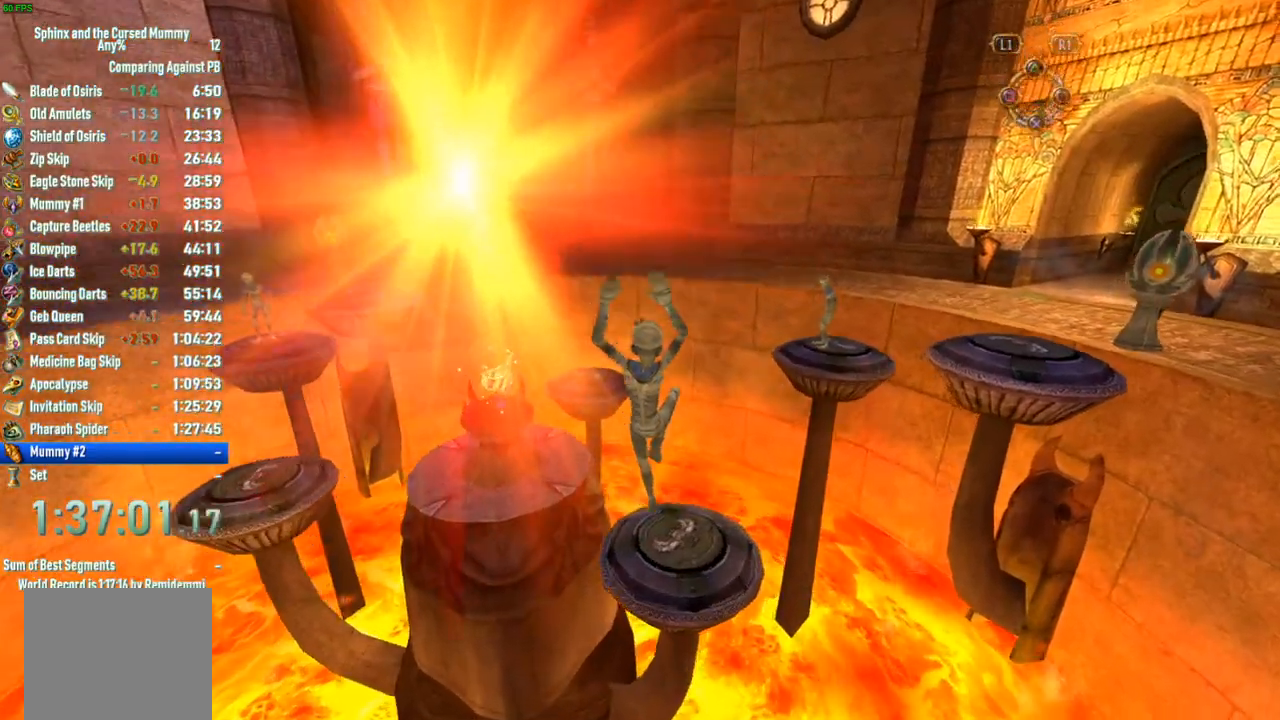
{"buttons": [], "left_stick": "center", "right_stick": "center", "events": [[117, "left_stick", "center"]]}
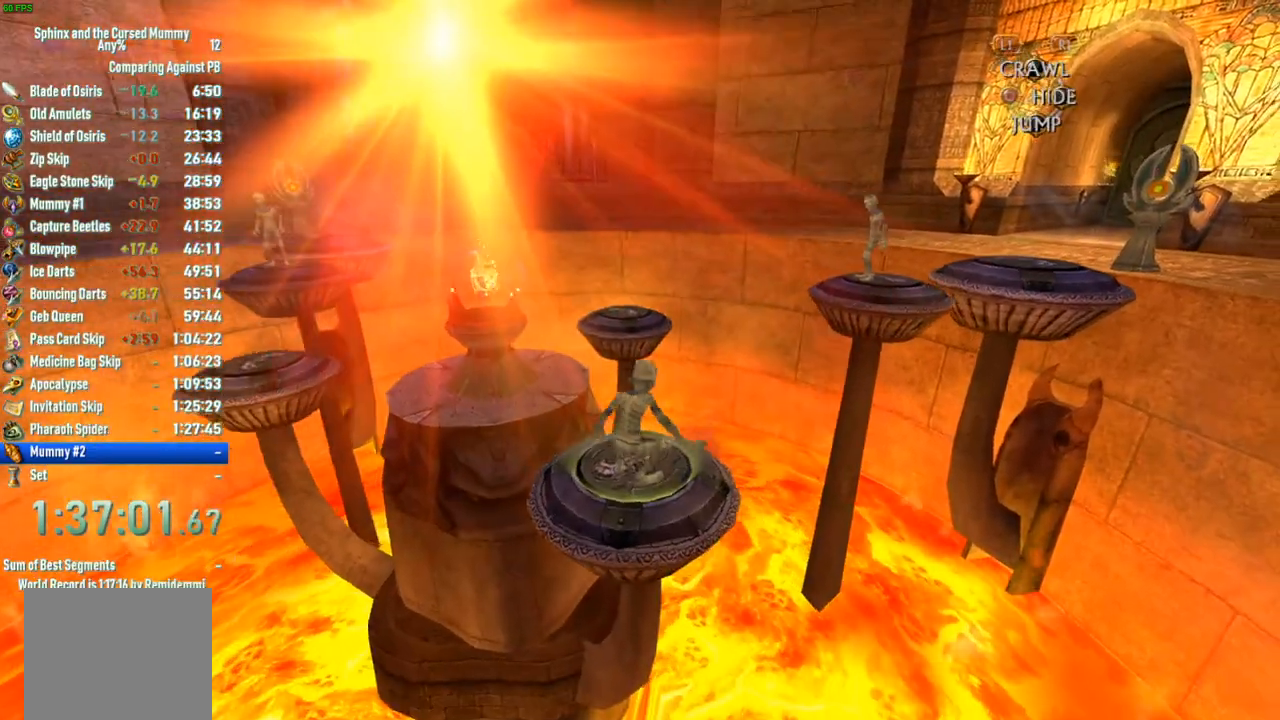
{"buttons": [], "left_stick": "center", "right_stick": "center", "events": [[117, "R1", "down"], [217, "R1", "up"]]}
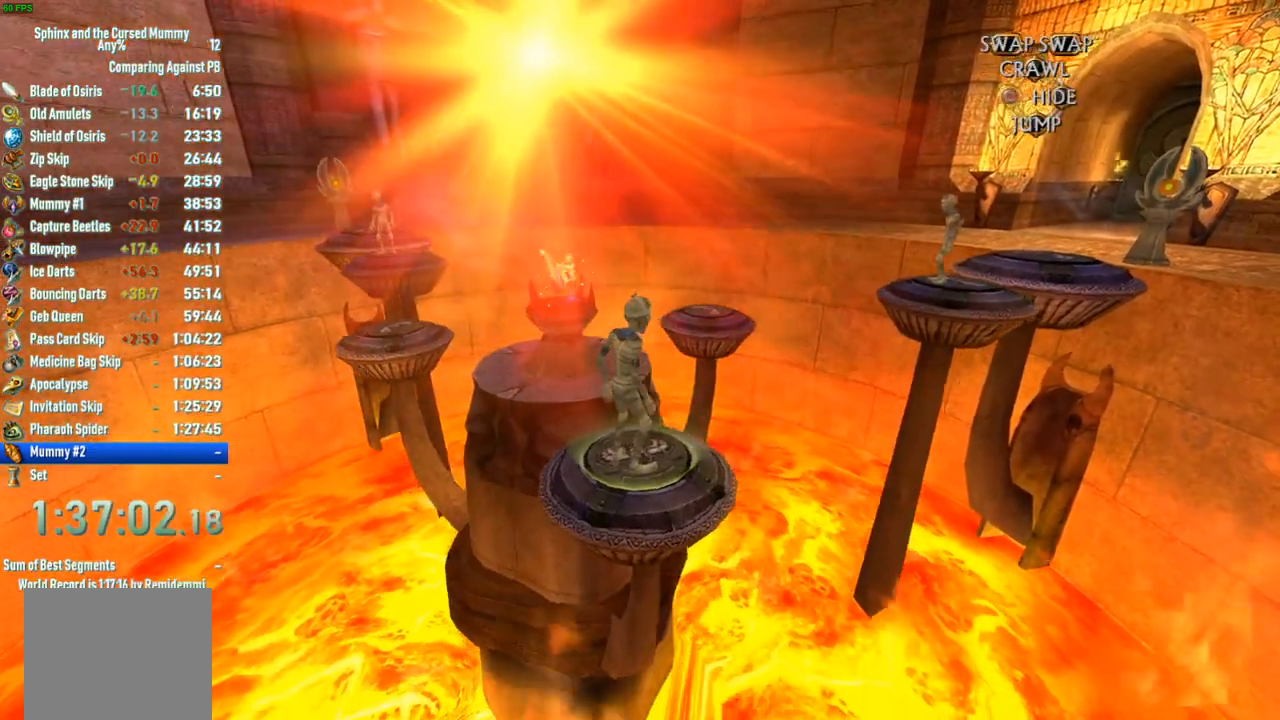
{"buttons": ["R1"], "left_stick": "center", "right_stick": "center", "events": [[400, "R1", "down"]]}
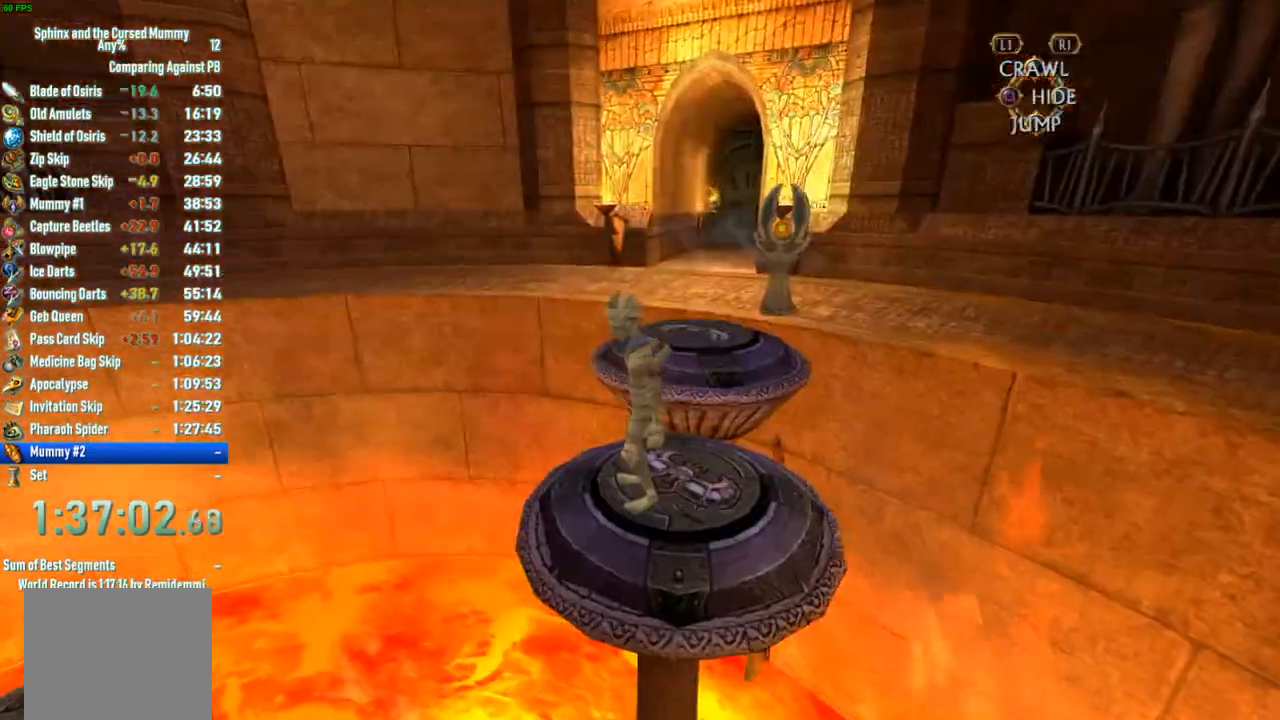
{"buttons": [], "left_stick": "center", "right_stick": "down-left"}
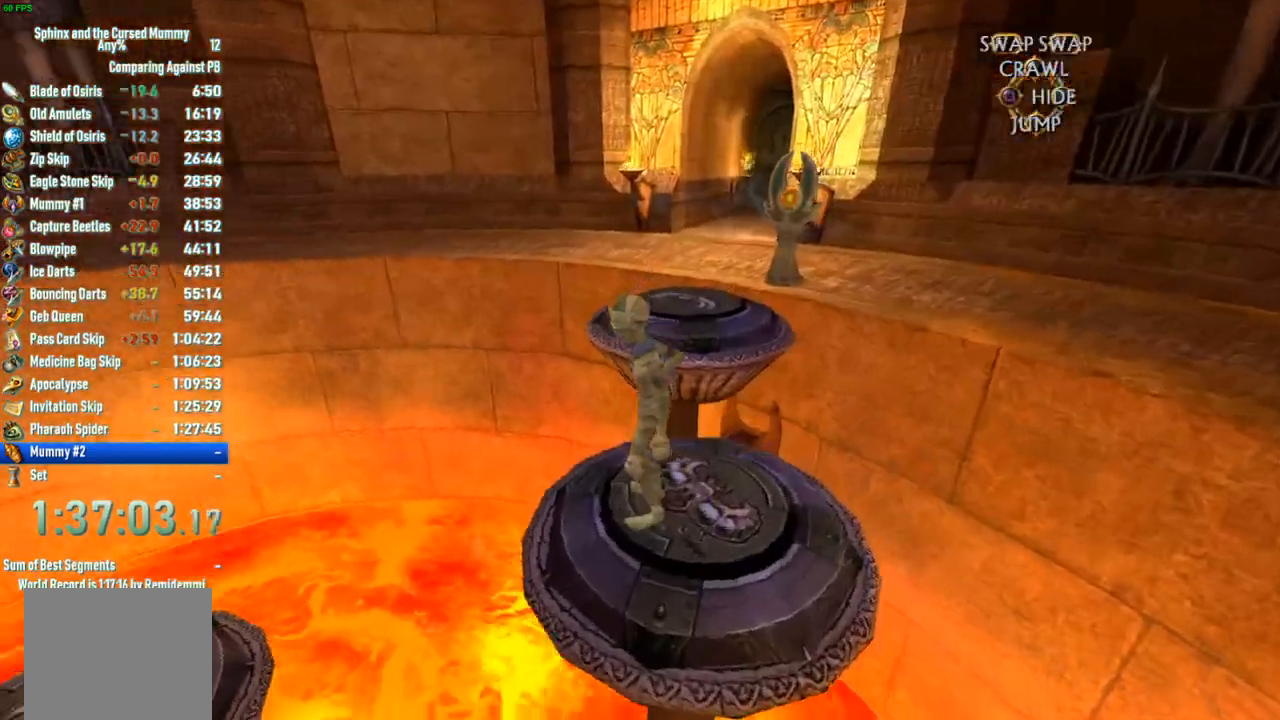
{"buttons": [], "left_stick": "center", "right_stick": "center", "events": [[433, "right_stick", "center"]]}
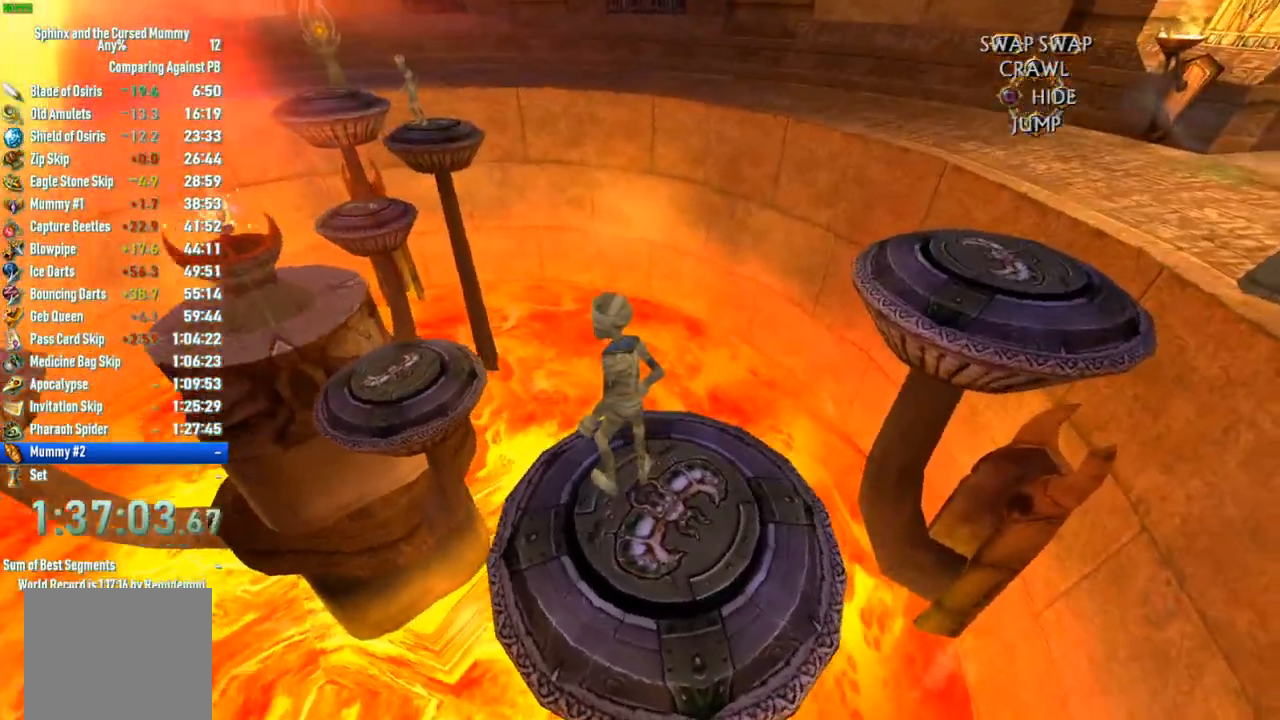
{"buttons": [], "left_stick": "center", "right_stick": "down-left", "events": [[50, "R1", "down"], [150, "R1", "up"], [367, "right_stick", "down-left"]]}
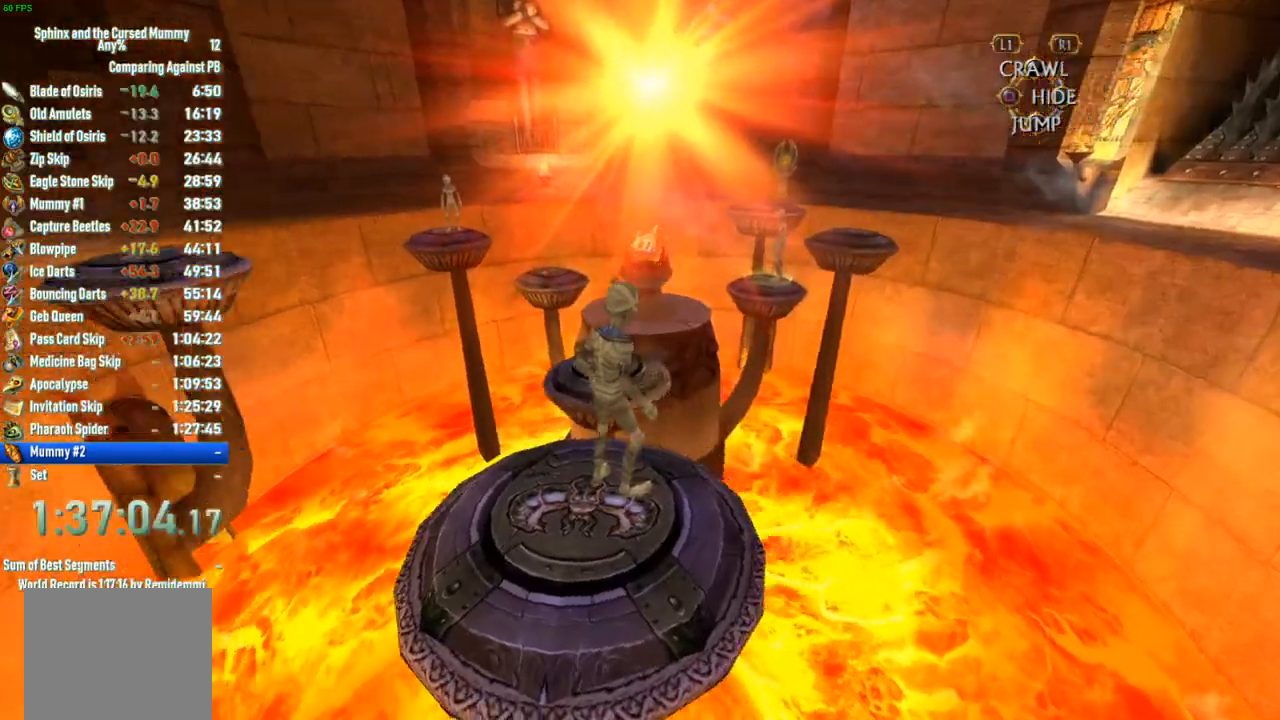
{"buttons": [], "left_stick": "center", "right_stick": "center"}
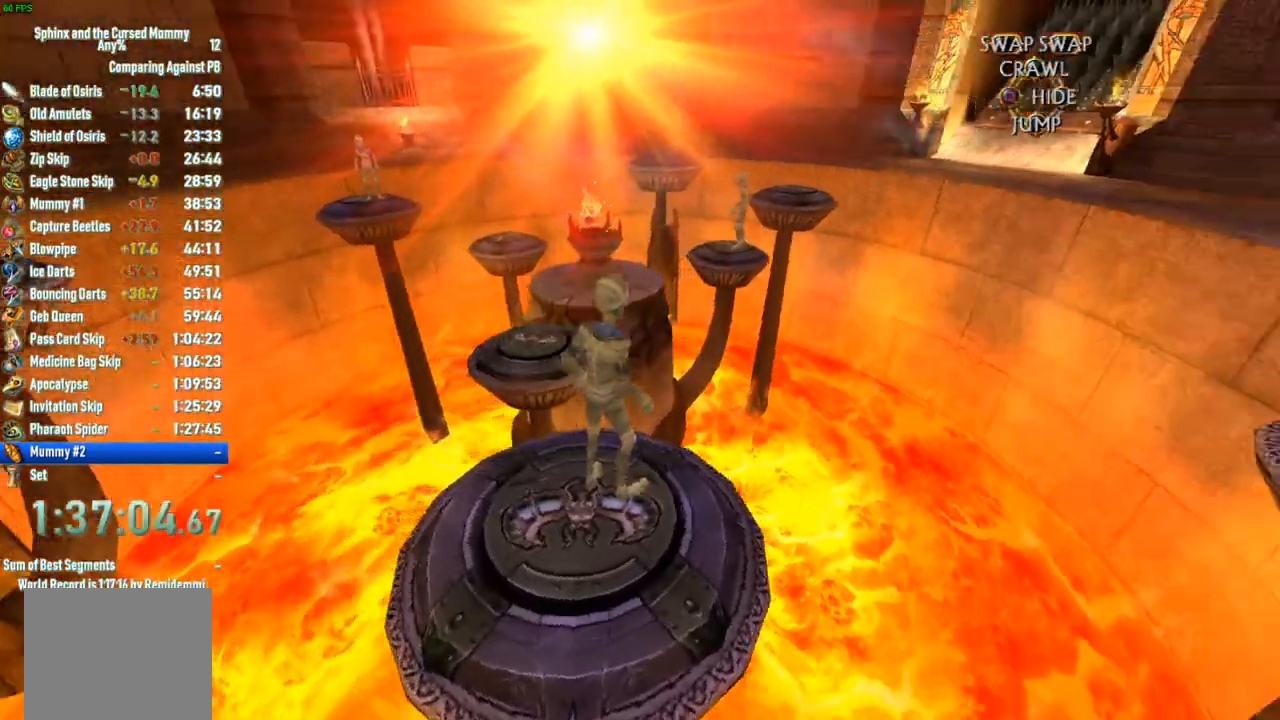
{"buttons": [], "left_stick": "center", "right_stick": "center"}
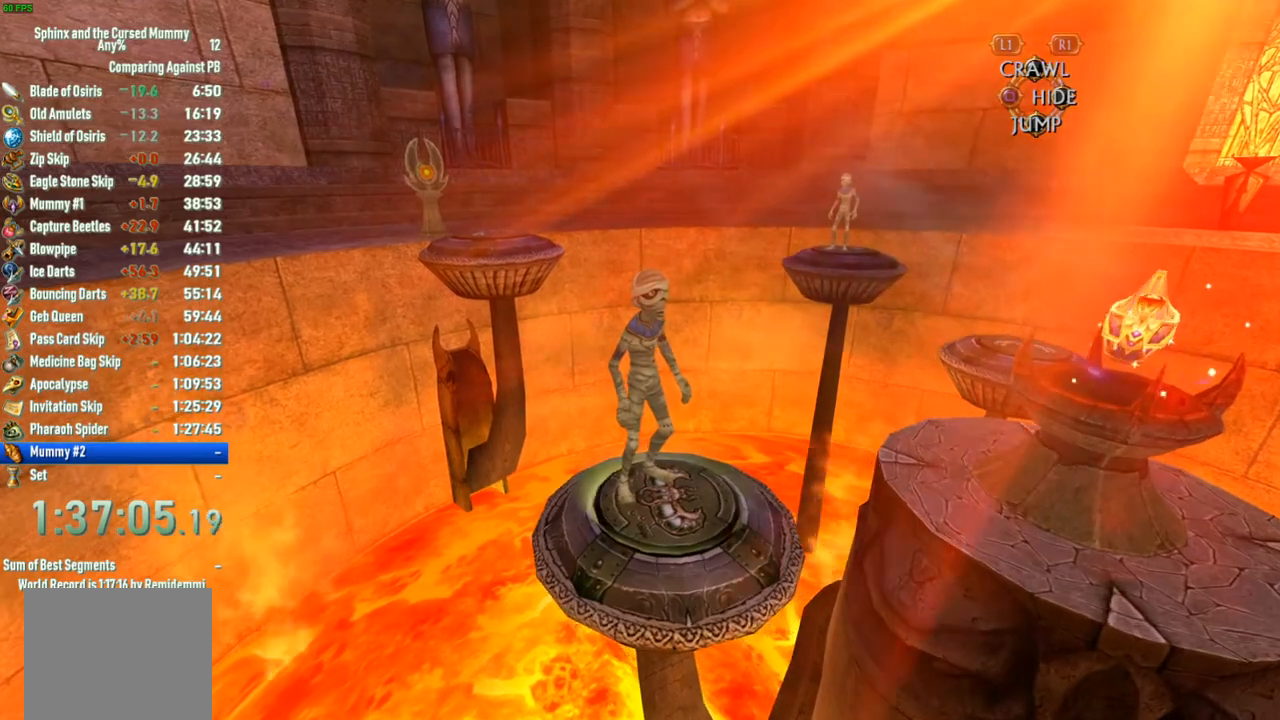
{"buttons": [], "left_stick": "center", "right_stick": "center", "events": [[100, "right_stick", "down-right"], [150, "right_stick", "right"], [383, "R1", "down"], [433, "right_stick", "center"], [483, "R1", "up"]]}
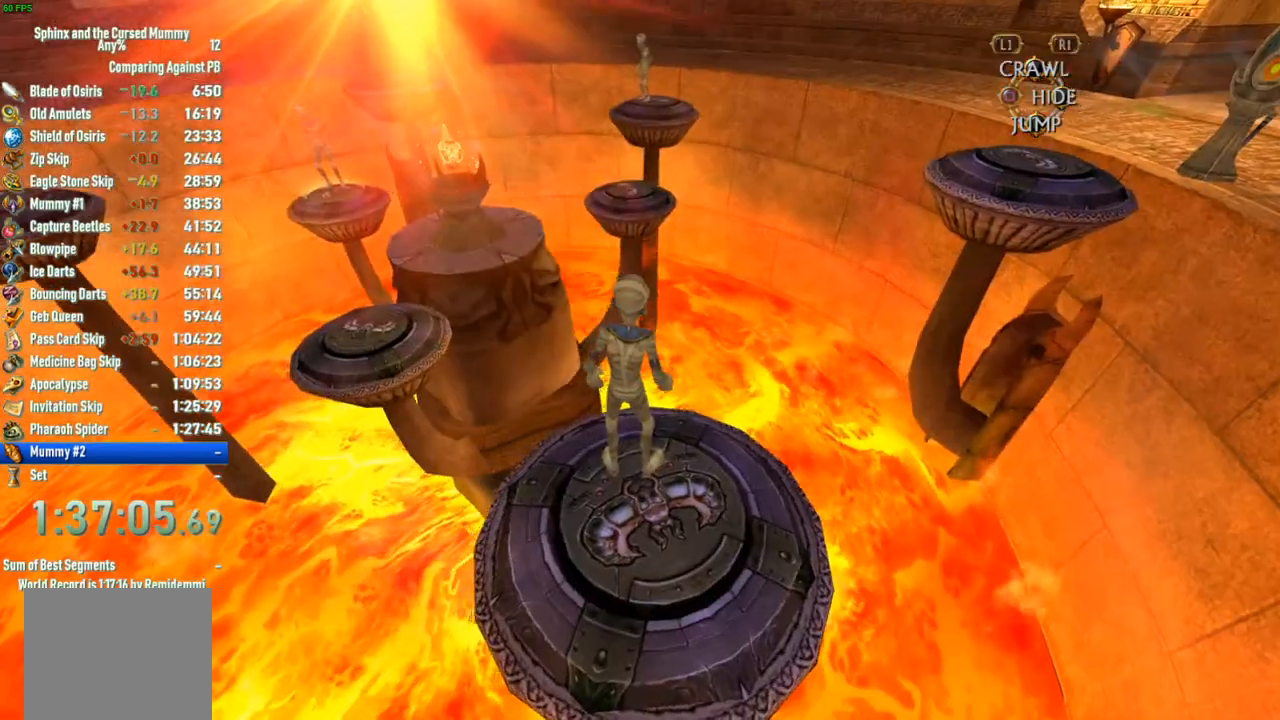
{"buttons": [], "left_stick": "center", "right_stick": "right", "events": [[467, "right_stick", "right"]]}
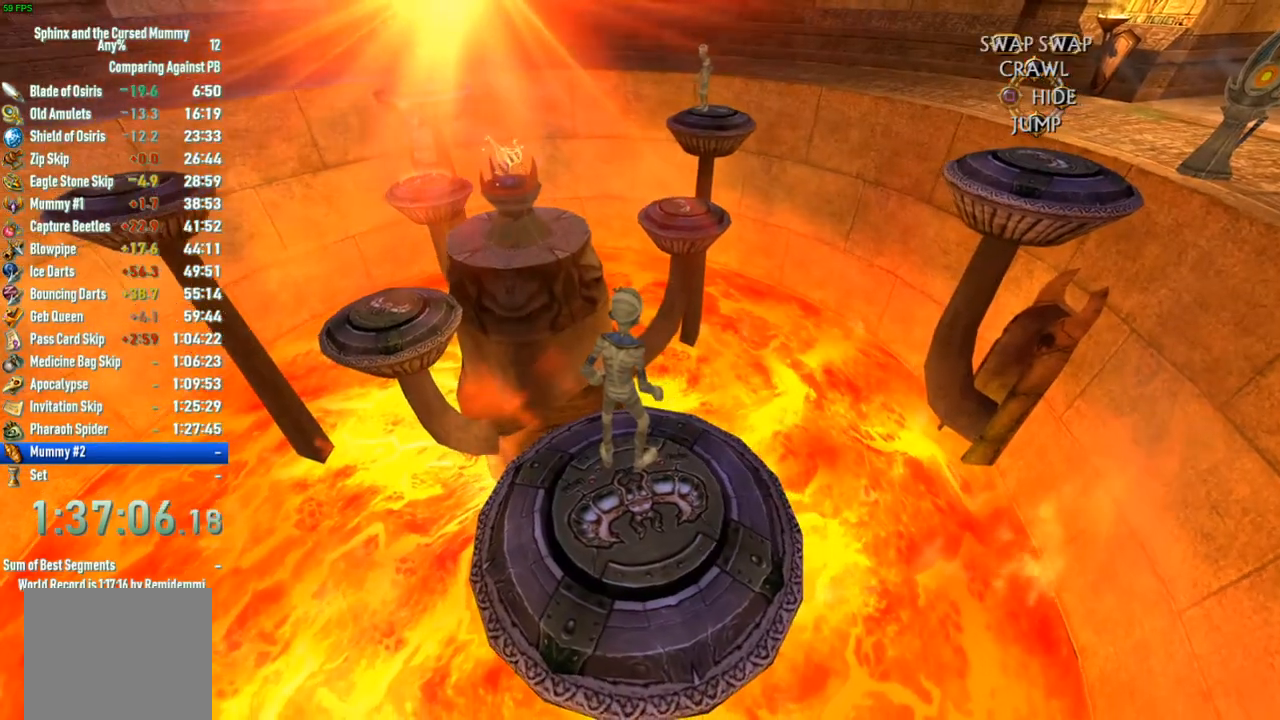
{"buttons": [], "left_stick": "center", "right_stick": "center", "events": [[133, "right_stick", "center"]]}
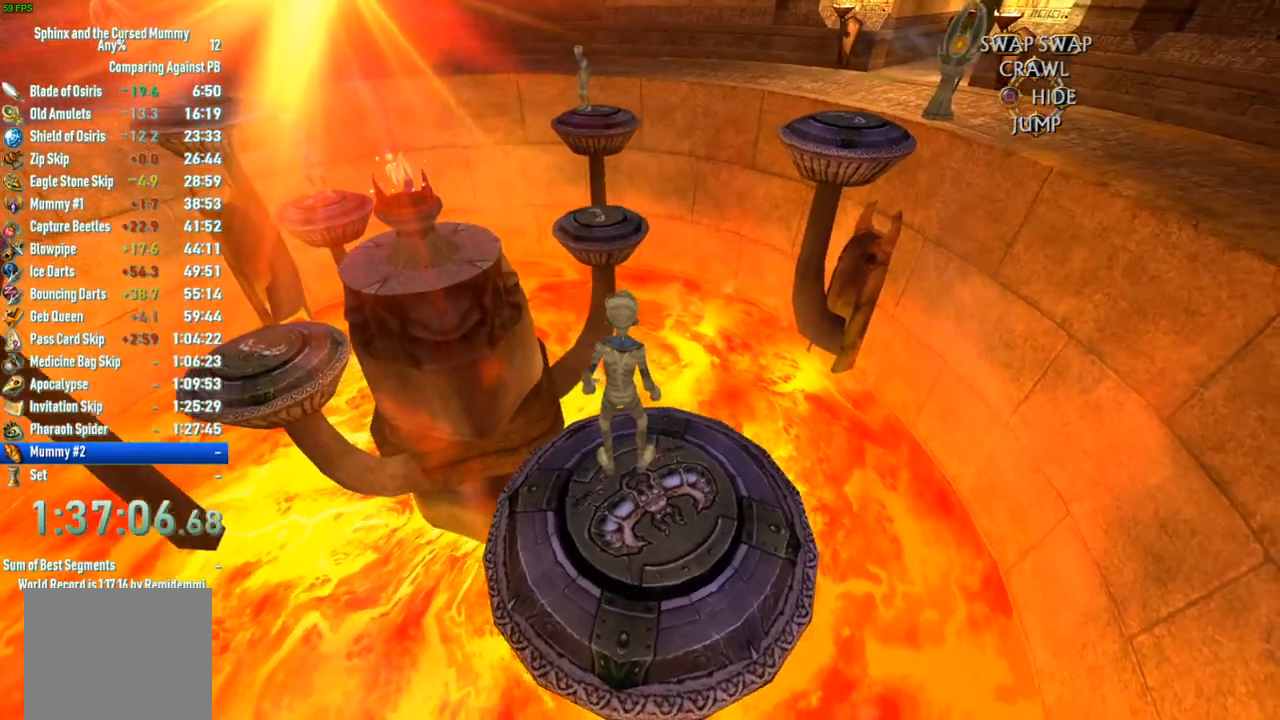
{"buttons": [], "left_stick": "center", "right_stick": "center", "events": [[133, "right_stick", "right"], [267, "right_stick", "center"]]}
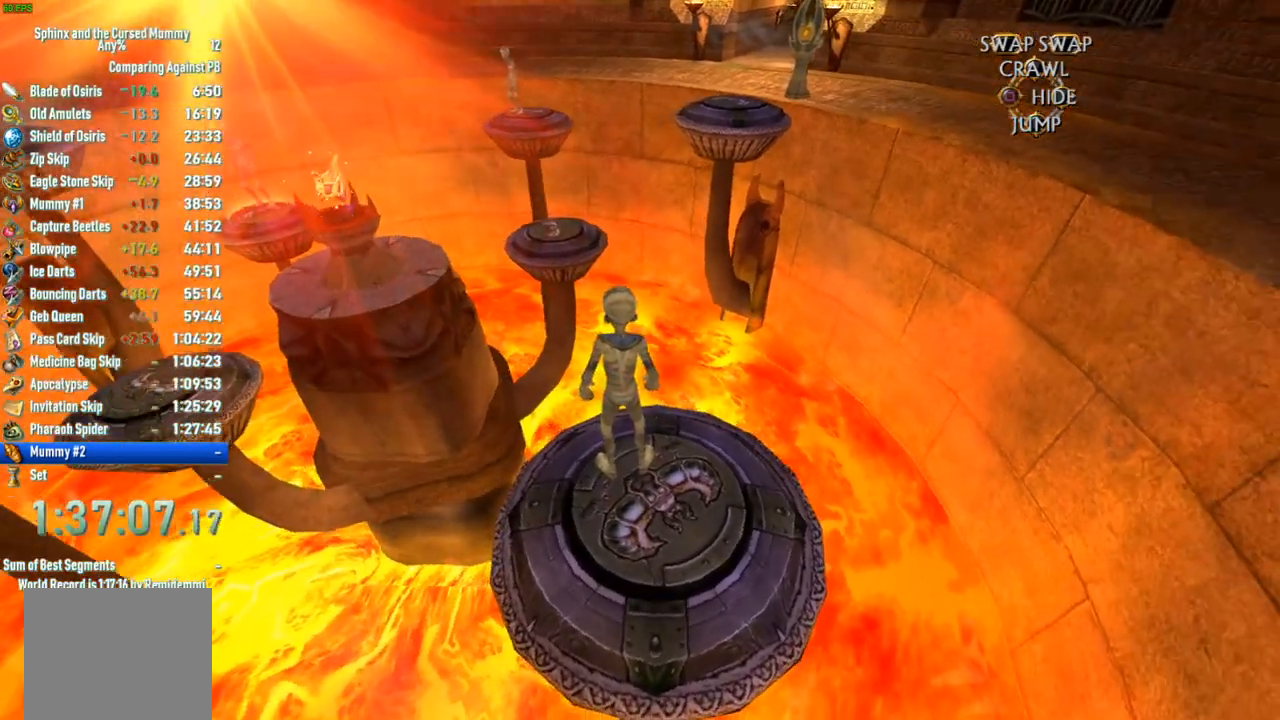
{"buttons": [], "left_stick": "up-left", "right_stick": "center", "events": [[500, "left_stick", "up-left"]]}
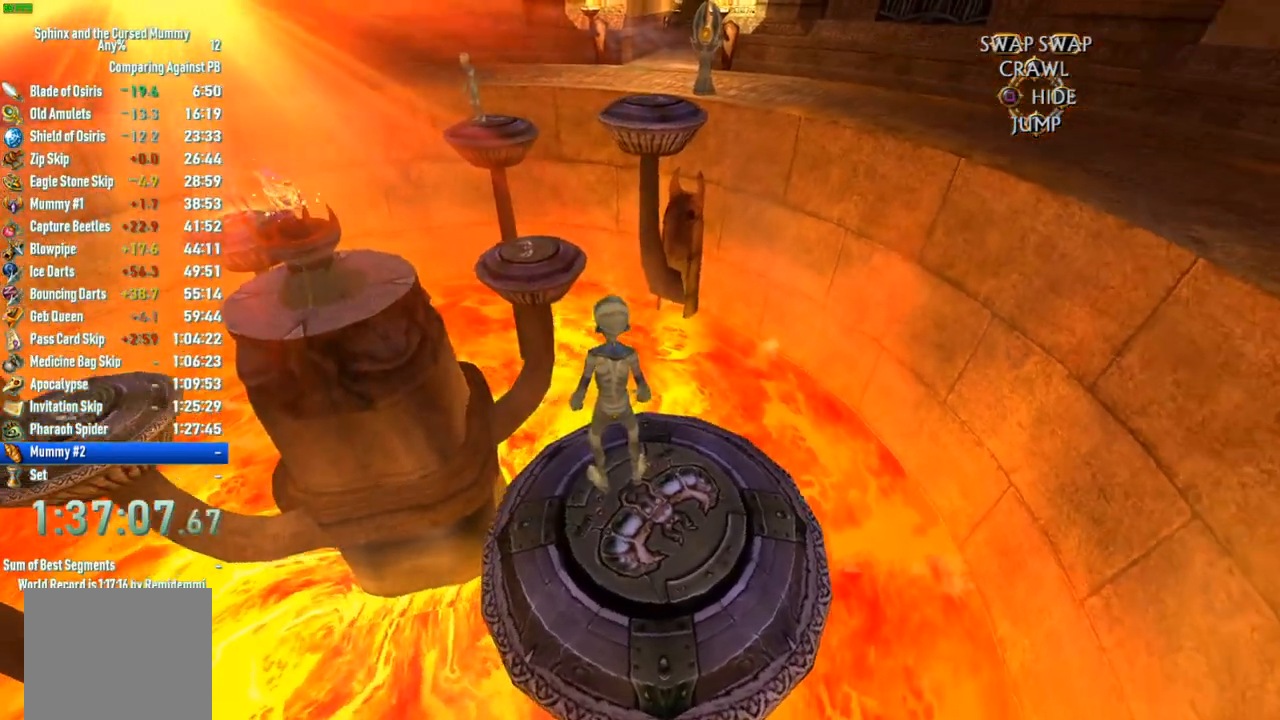
{"buttons": [], "left_stick": "up-left", "right_stick": "center", "events": []}
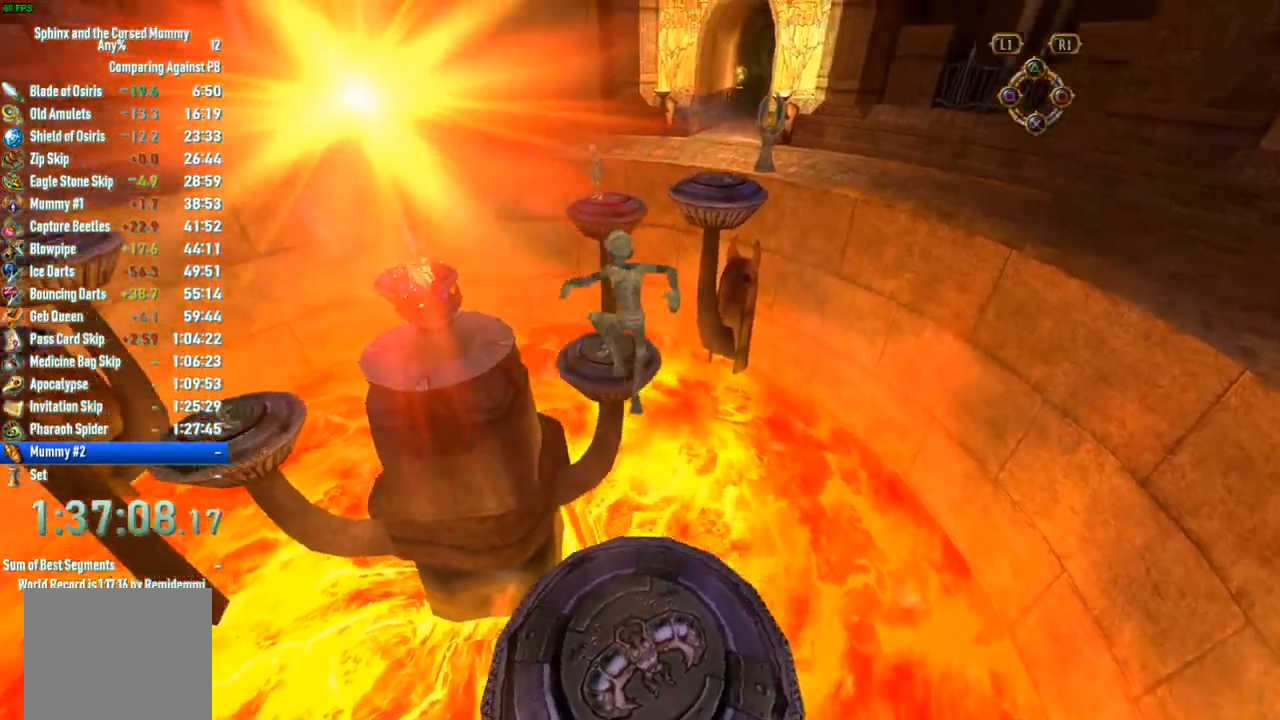
{"buttons": [], "left_stick": "up-left", "right_stick": "center", "events": []}